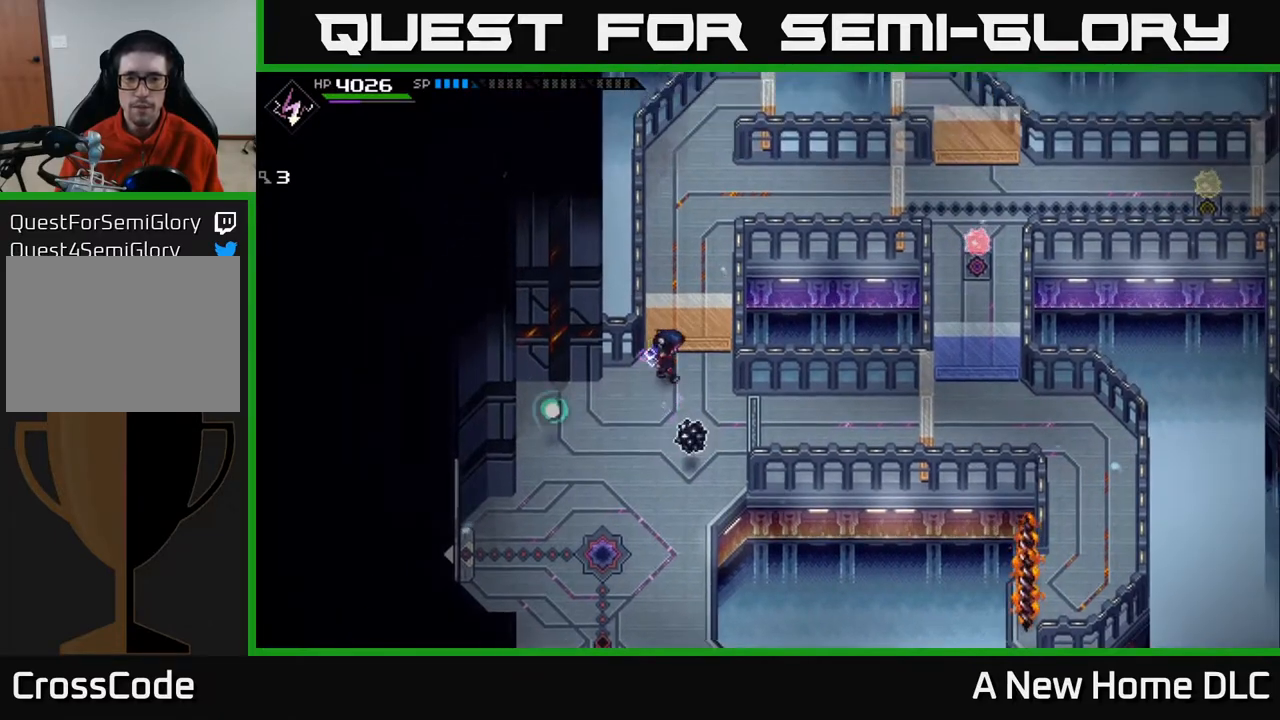
Gameplay with a controller (Xbox layout); each line is a JSON object with the inputs held at the frame after it. "events" lists button and stick changes between this image and that frame as [ms after this image, input, new state], when the widget could be followed in between.
{"buttons": [], "left_stick": "up", "right_stick": "center", "events": [[33, "left_stick", "right"], [150, "left_stick", "down"], [283, "left_stick", "center"], [500, "left_stick", "up"]]}
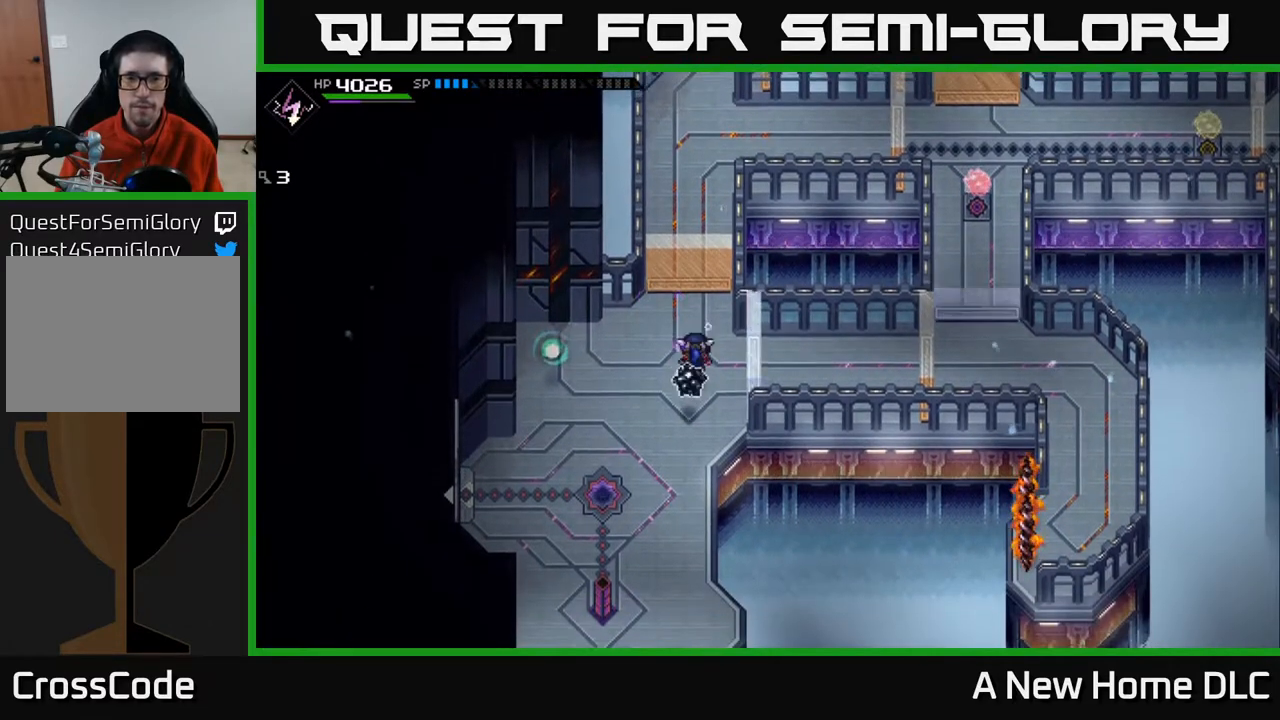
{"buttons": [], "left_stick": "center", "right_stick": "up", "events": [[383, "left_stick", "center"], [417, "right_stick", "up"]]}
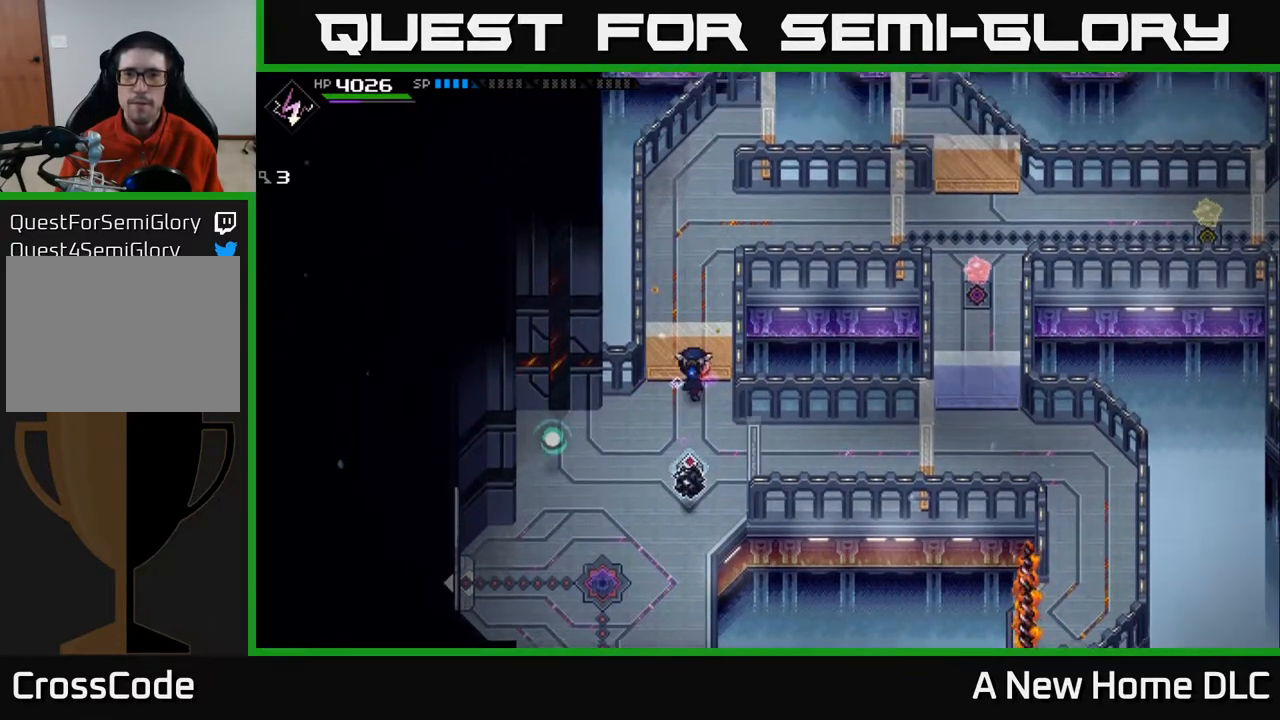
{"buttons": [], "left_stick": "center", "right_stick": "up", "events": []}
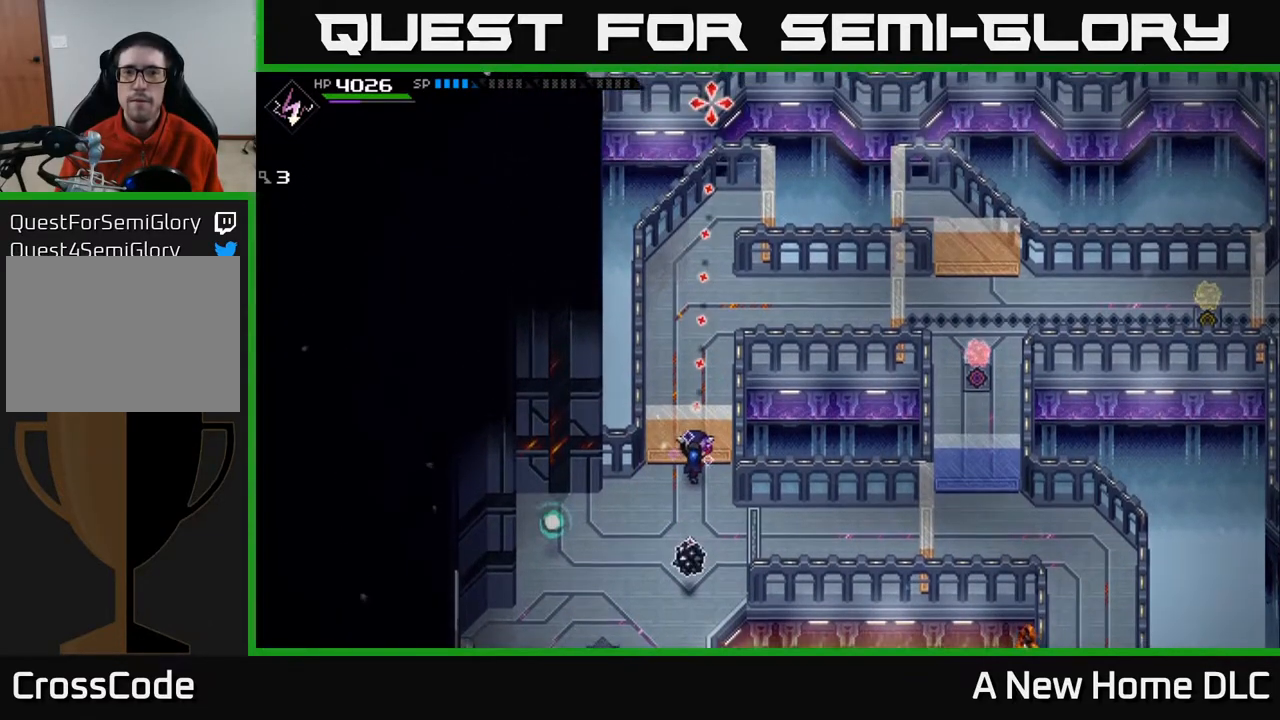
{"buttons": [], "left_stick": "center", "right_stick": "up", "events": []}
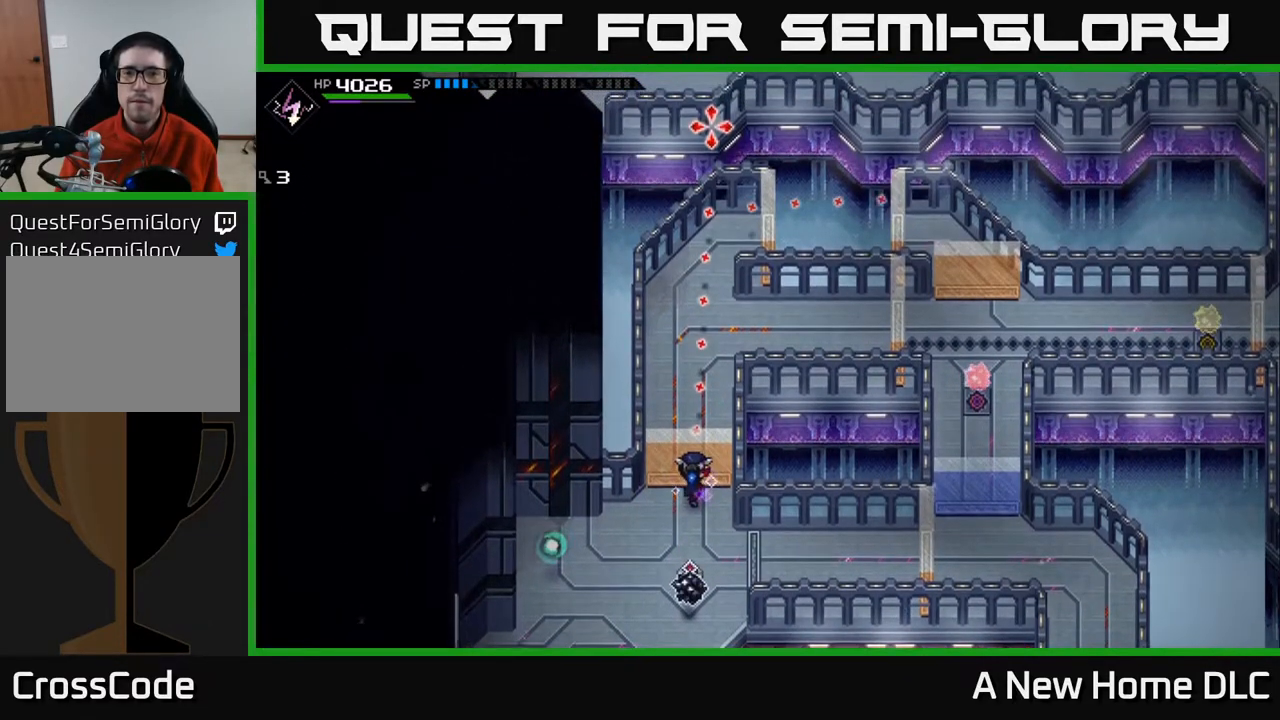
{"buttons": [], "left_stick": "center", "right_stick": "up", "events": []}
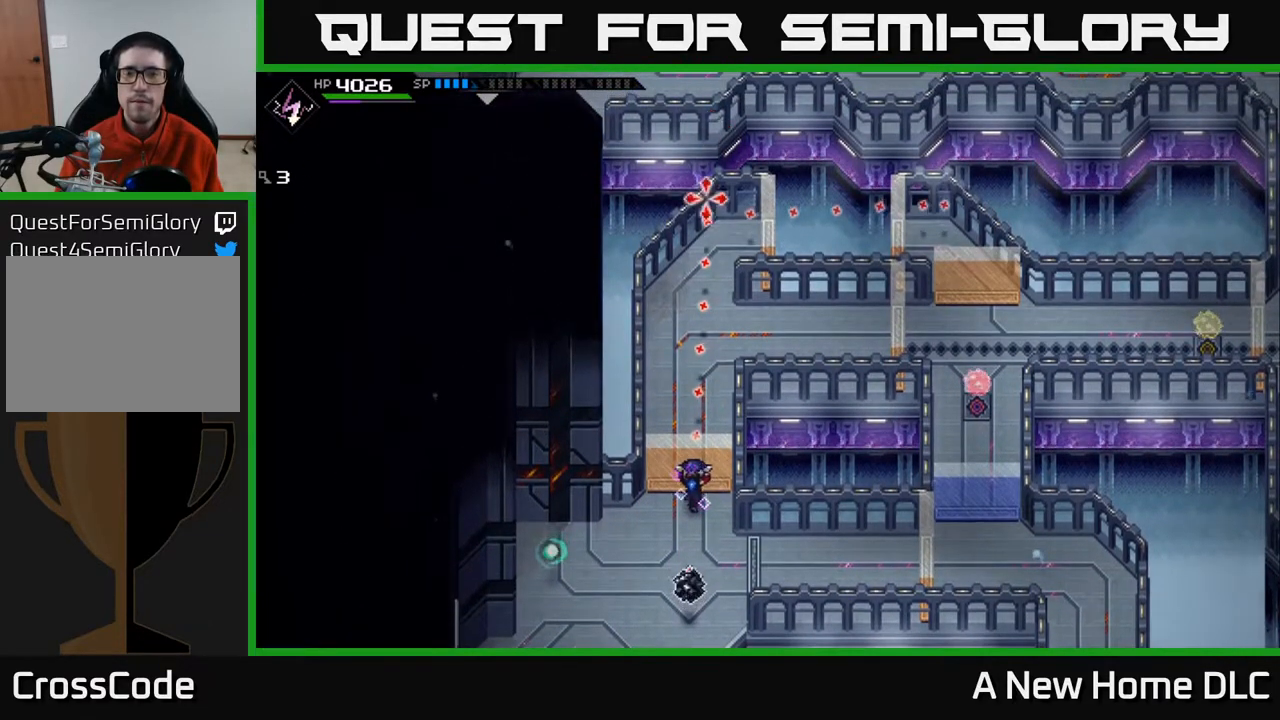
{"buttons": [], "left_stick": "down", "right_stick": "center", "events": [[33, "left_stick", "down-left"], [50, "right_stick", "center"], [400, "left_stick", "down"]]}
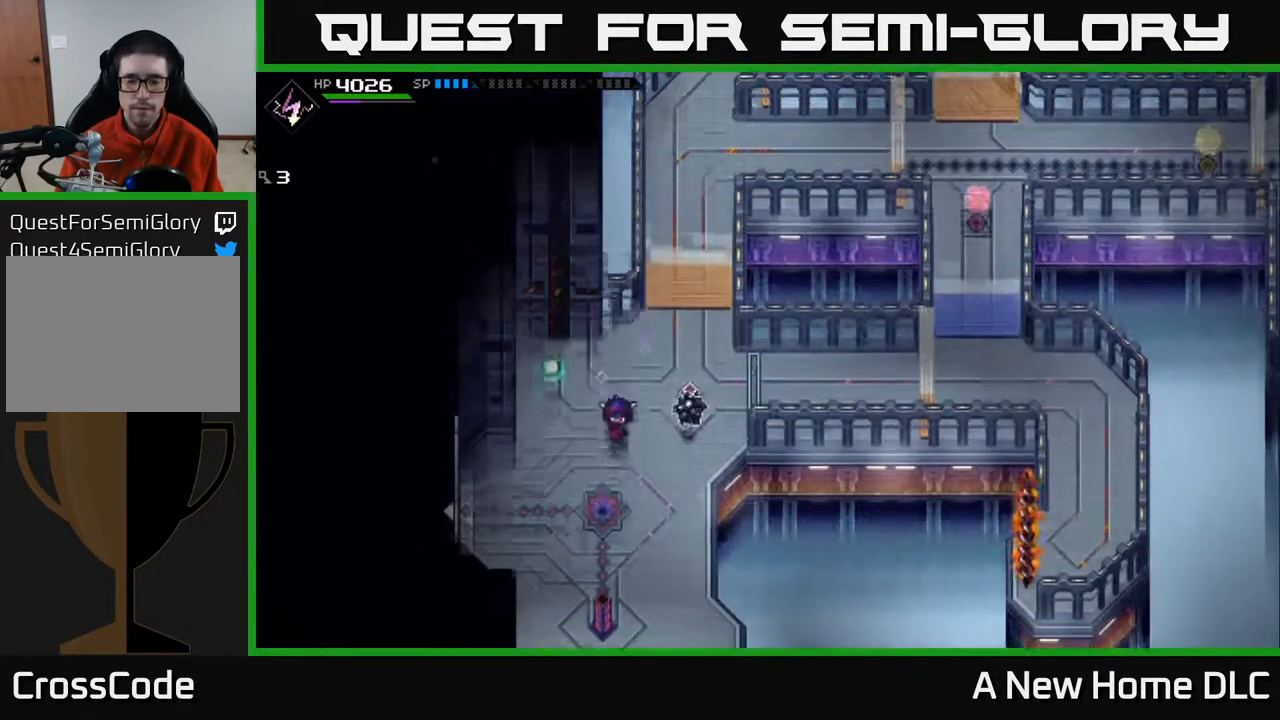
{"buttons": [], "left_stick": "center", "right_stick": "center", "events": [[167, "left_stick", "center"]]}
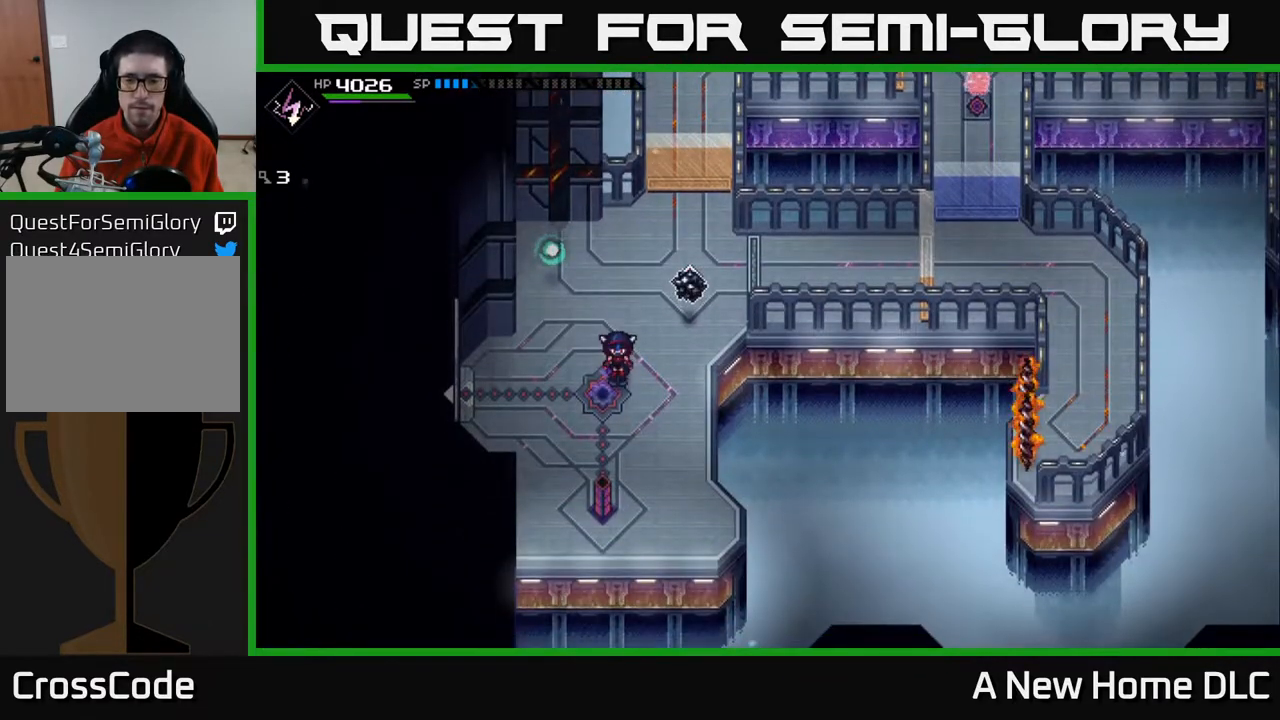
{"buttons": [], "left_stick": "up", "right_stick": "center", "events": [[333, "left_stick", "up"]]}
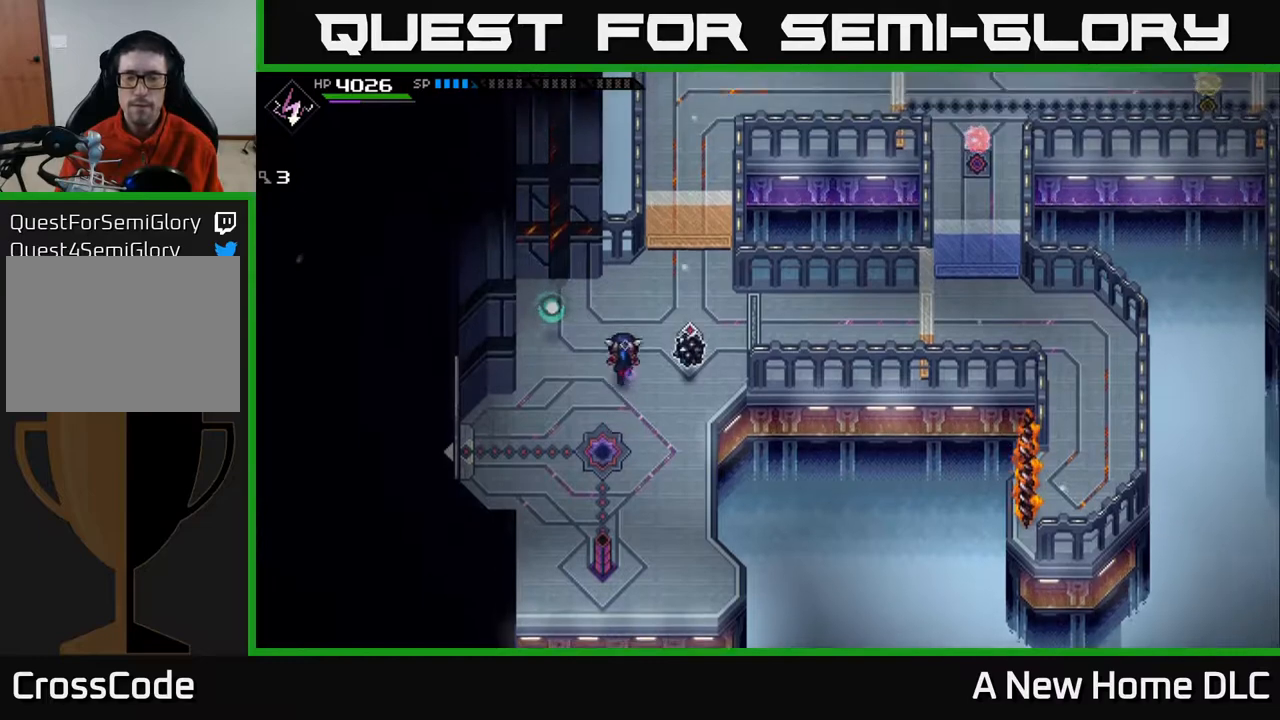
{"buttons": [], "left_stick": "up-right", "right_stick": "center", "events": [[50, "left_stick", "up-right"]]}
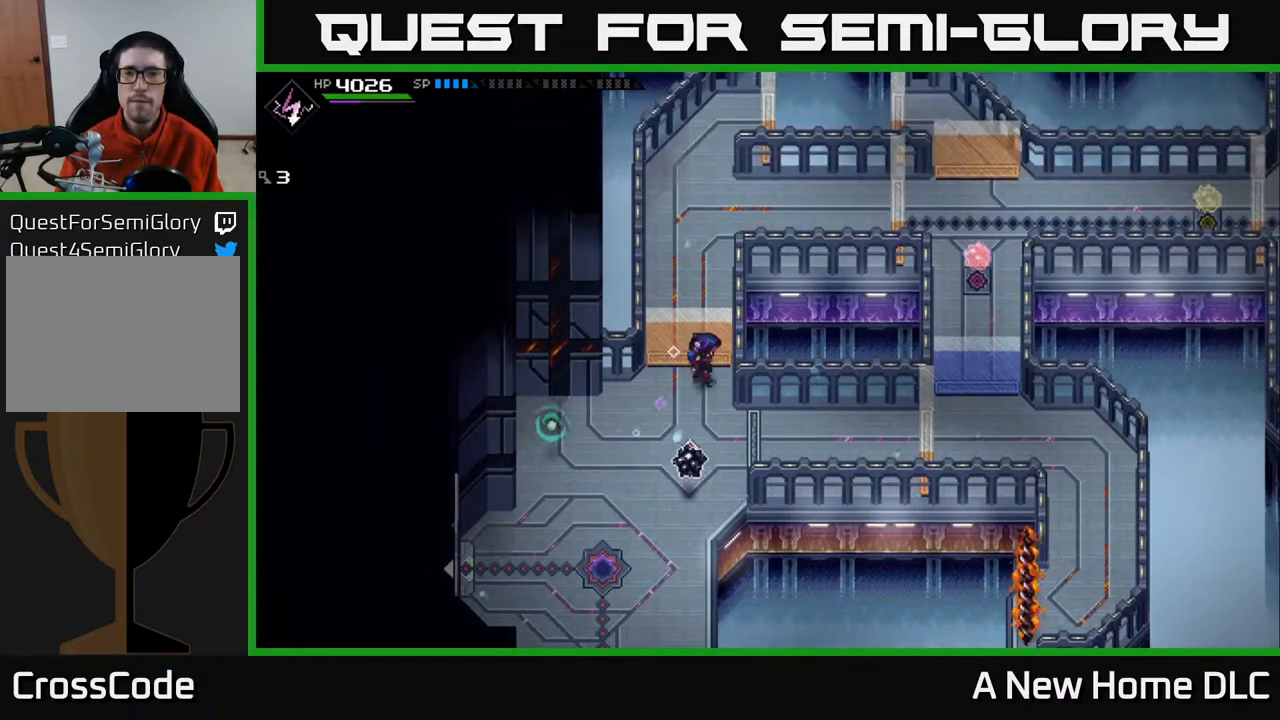
{"buttons": [], "left_stick": "center", "right_stick": "center", "events": [[33, "left_stick", "center"]]}
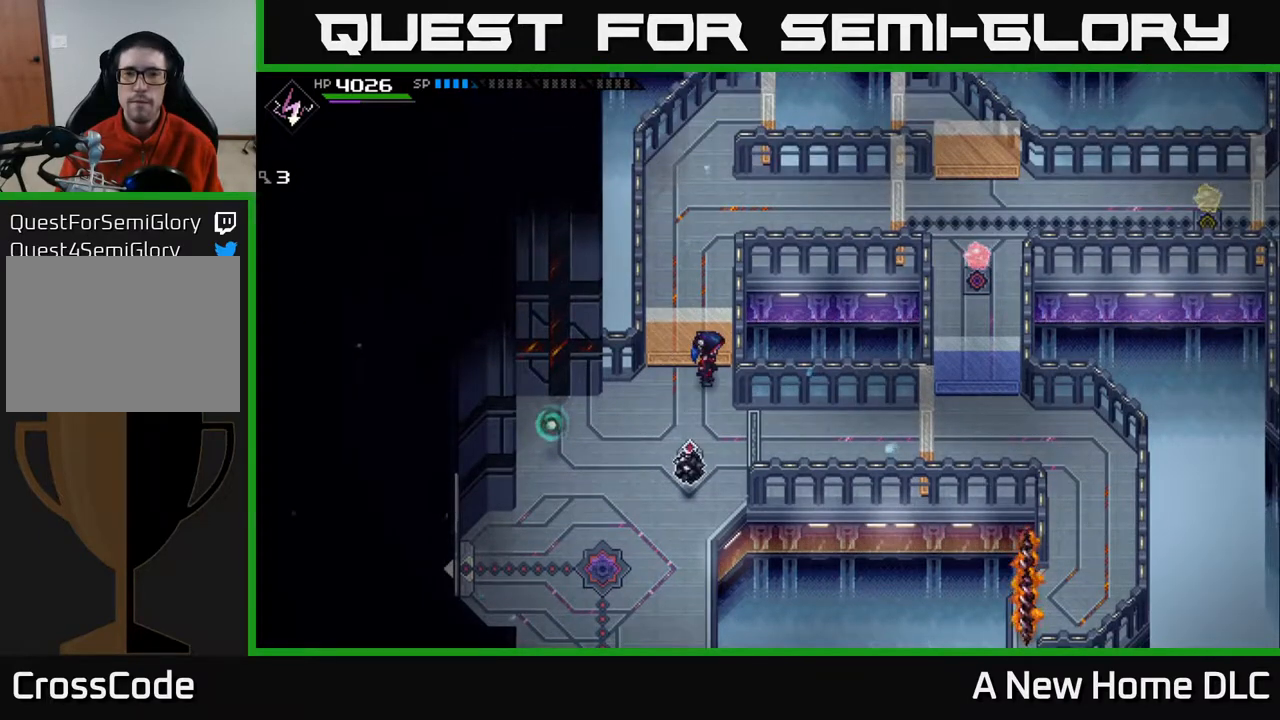
{"buttons": [], "left_stick": "center", "right_stick": "center", "events": []}
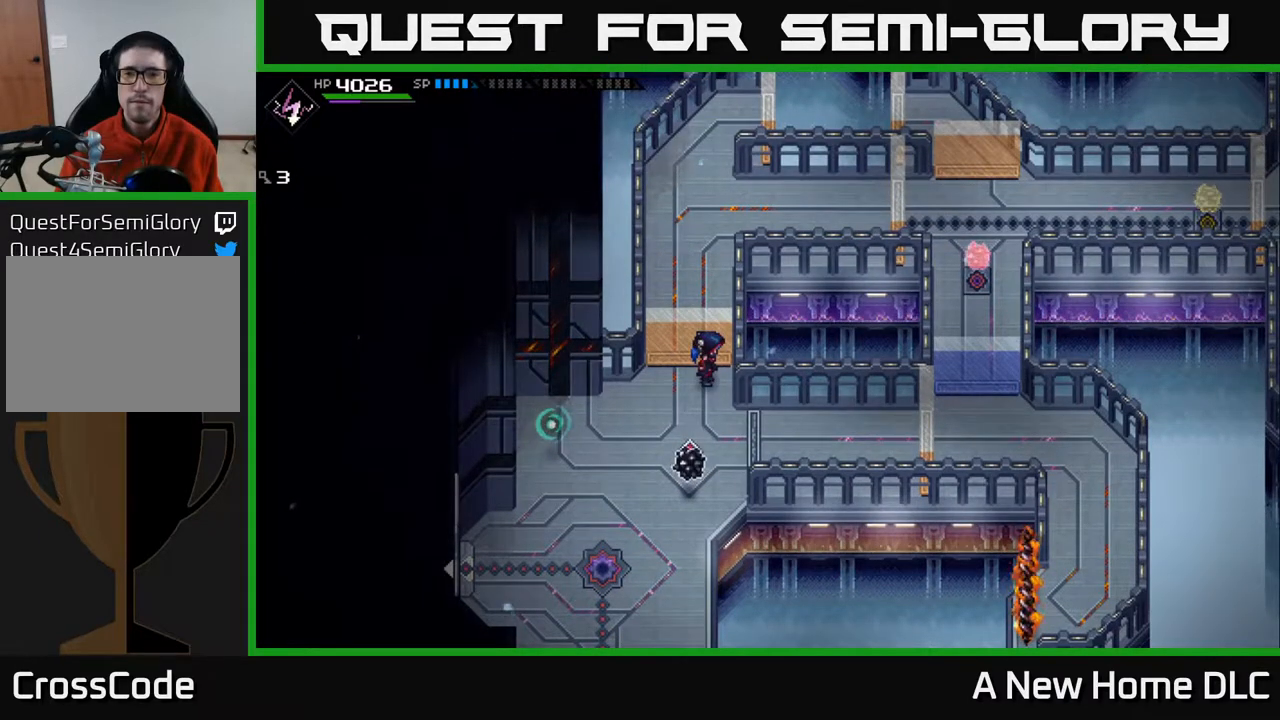
{"buttons": [], "left_stick": "center", "right_stick": "center", "events": []}
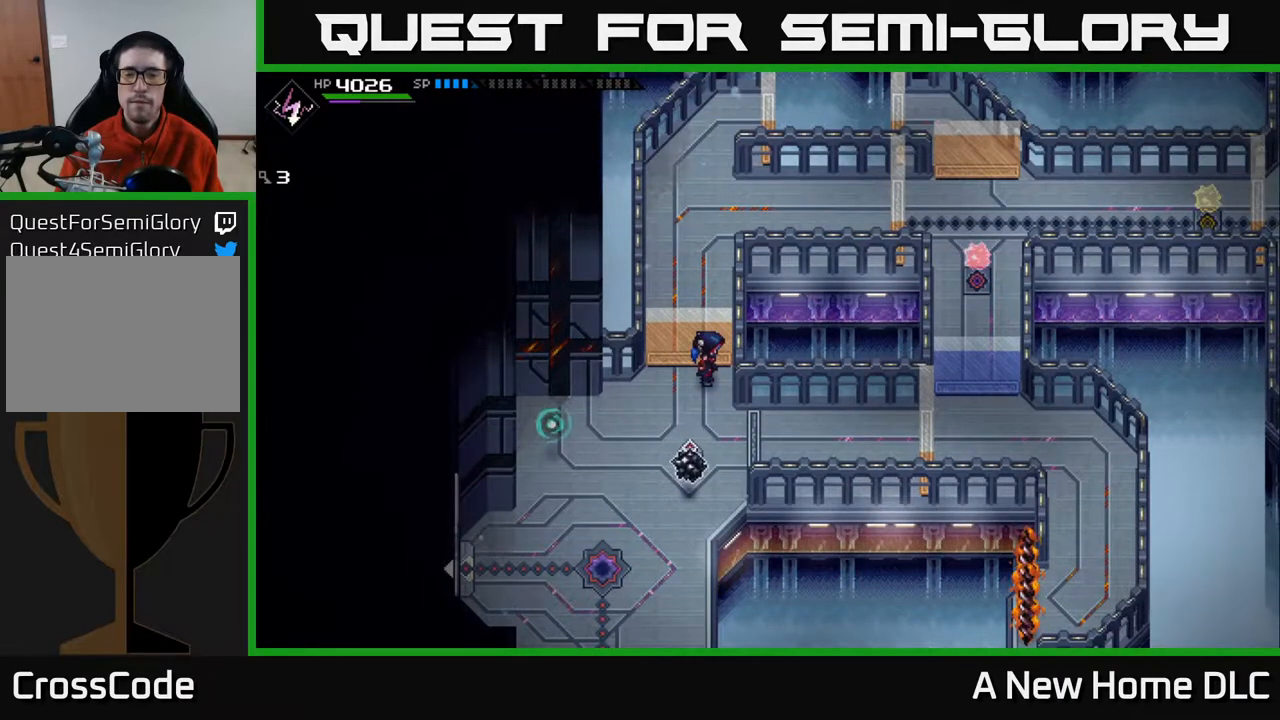
{"buttons": [], "left_stick": "center", "right_stick": "center", "events": []}
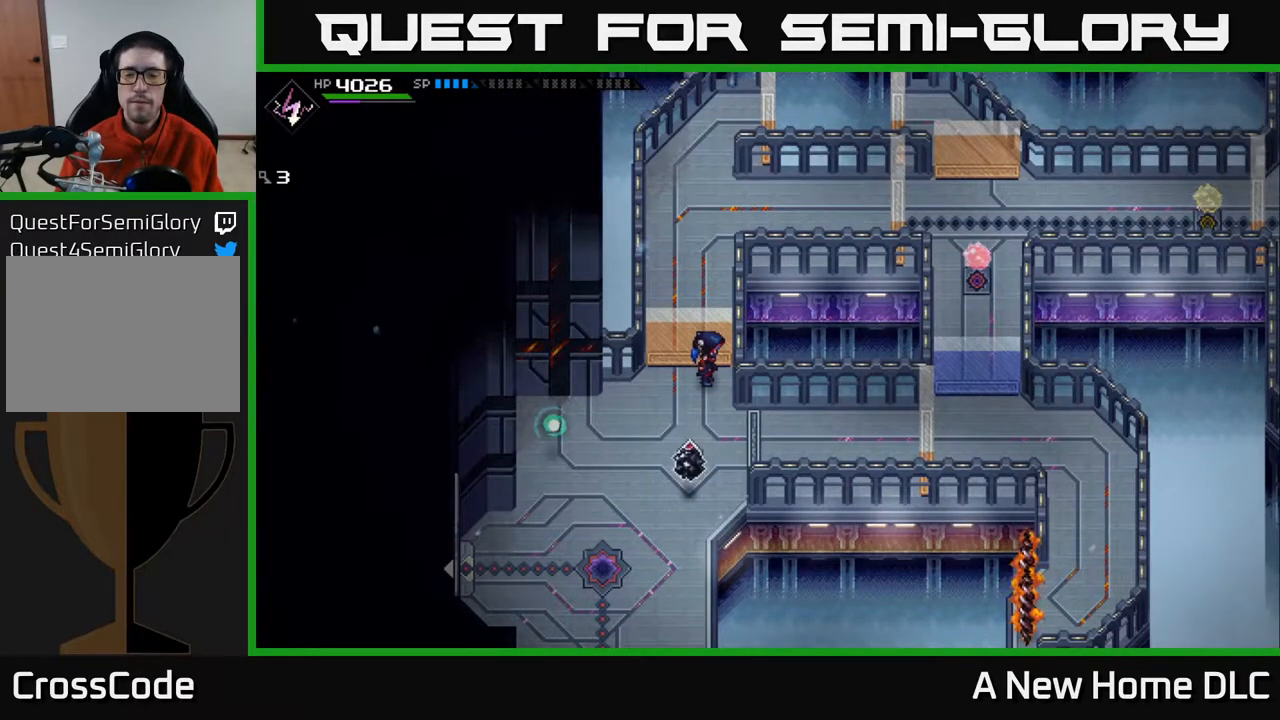
{"buttons": [], "left_stick": "center", "right_stick": "center", "events": []}
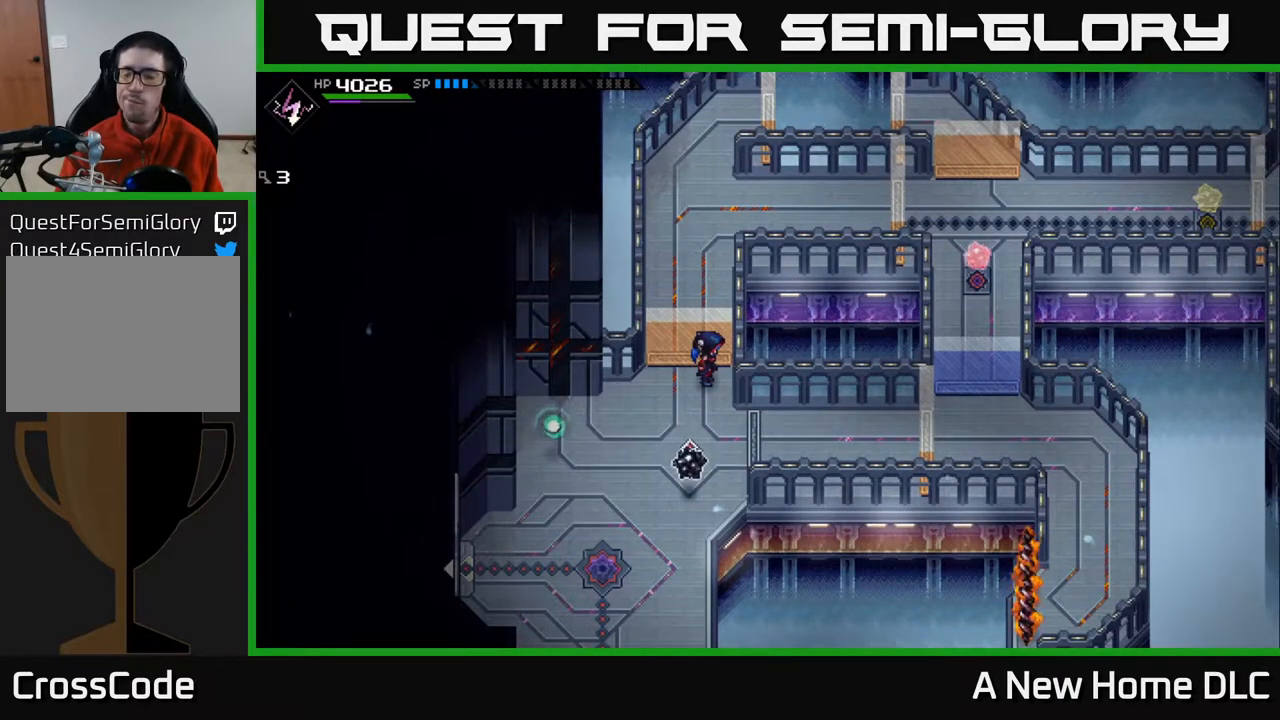
{"buttons": [], "left_stick": "up", "right_stick": "down", "events": [[417, "right_stick", "down"], [483, "left_stick", "up"]]}
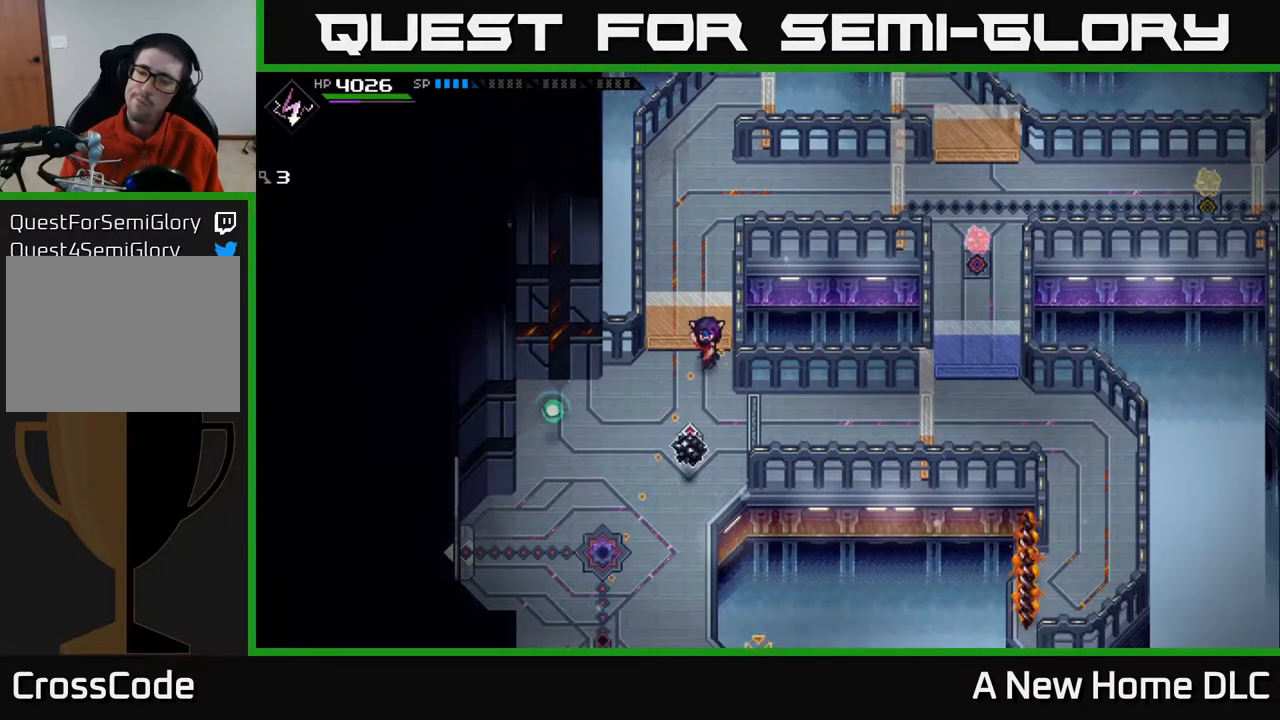
{"buttons": [], "left_stick": "center", "right_stick": "down", "events": [[100, "left_stick", "left"], [200, "left_stick", "down"], [267, "left_stick", "center"], [383, "DPAD_RIGHT", "down"], [500, "DPAD_RIGHT", "up"]]}
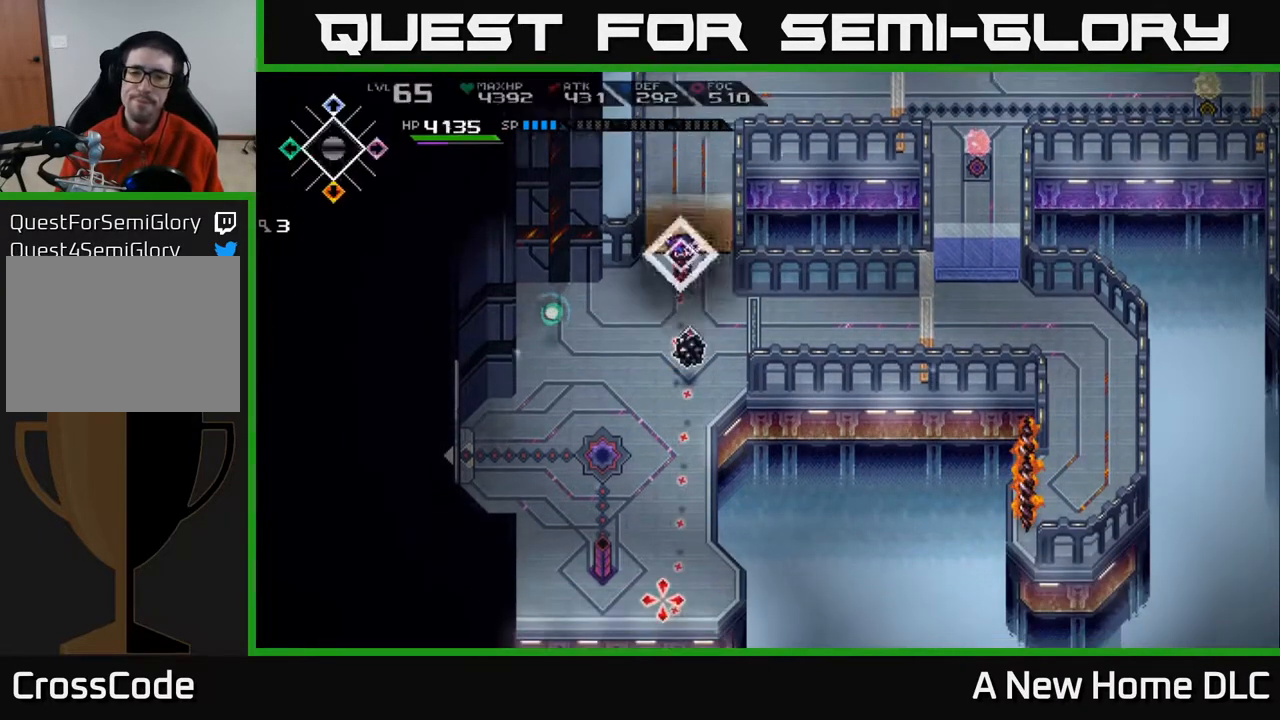
{"buttons": ["R1"], "left_stick": "center", "right_stick": "down", "events": [[433, "R1", "down"]]}
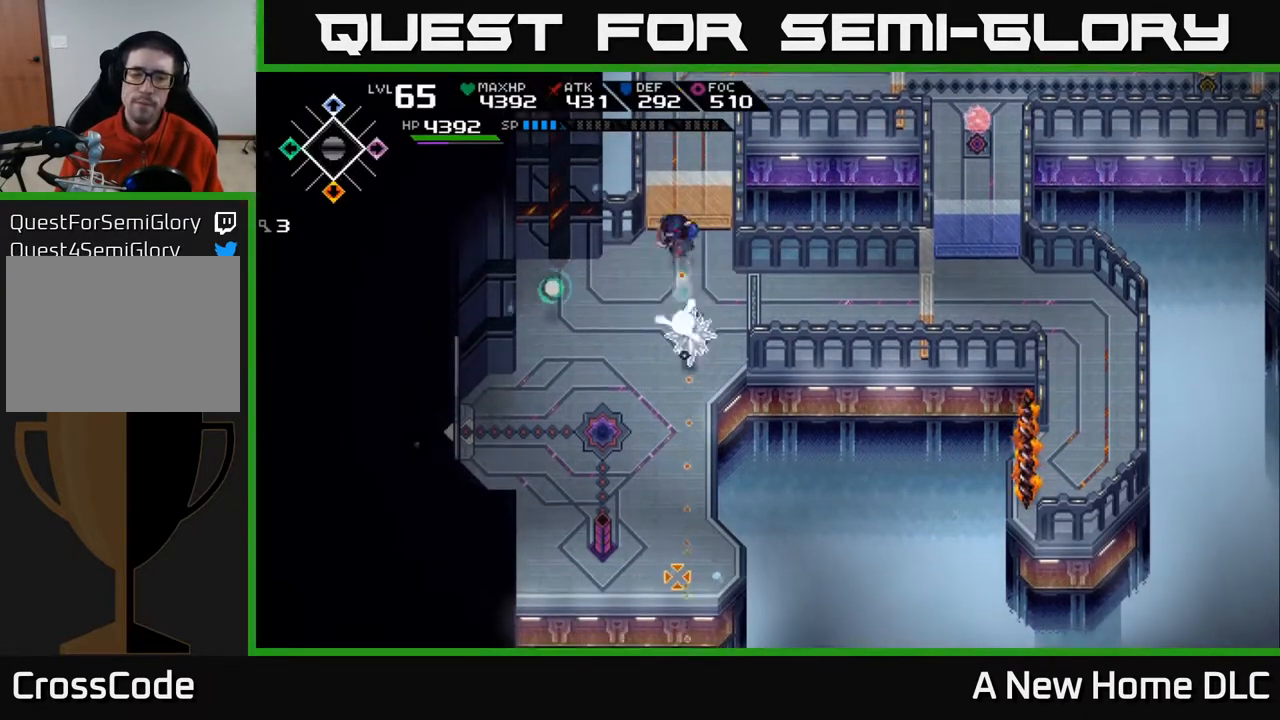
{"buttons": [], "left_stick": "down-left", "right_stick": "center", "events": [[33, "R1", "up"], [133, "R1", "down"], [233, "R1", "up"], [267, "left_stick", "down-left"], [500, "right_stick", "center"]]}
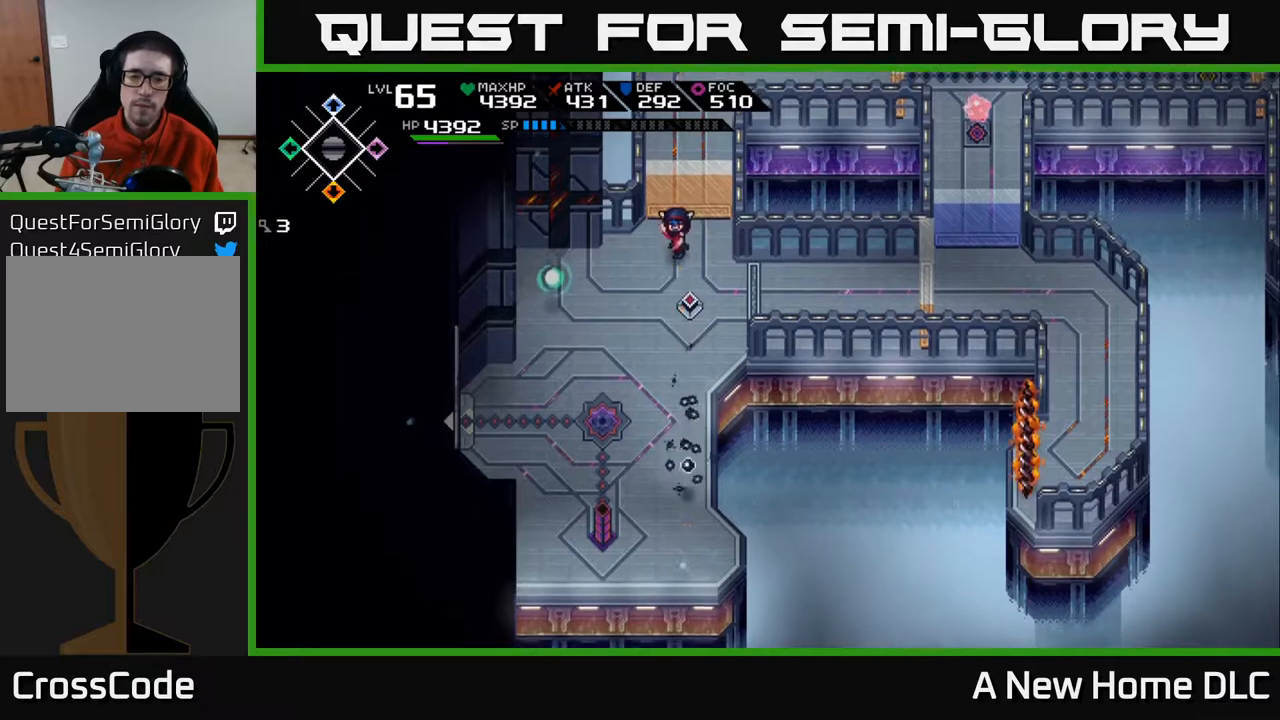
{"buttons": [], "left_stick": "down", "right_stick": "center", "events": [[200, "left_stick", "down"]]}
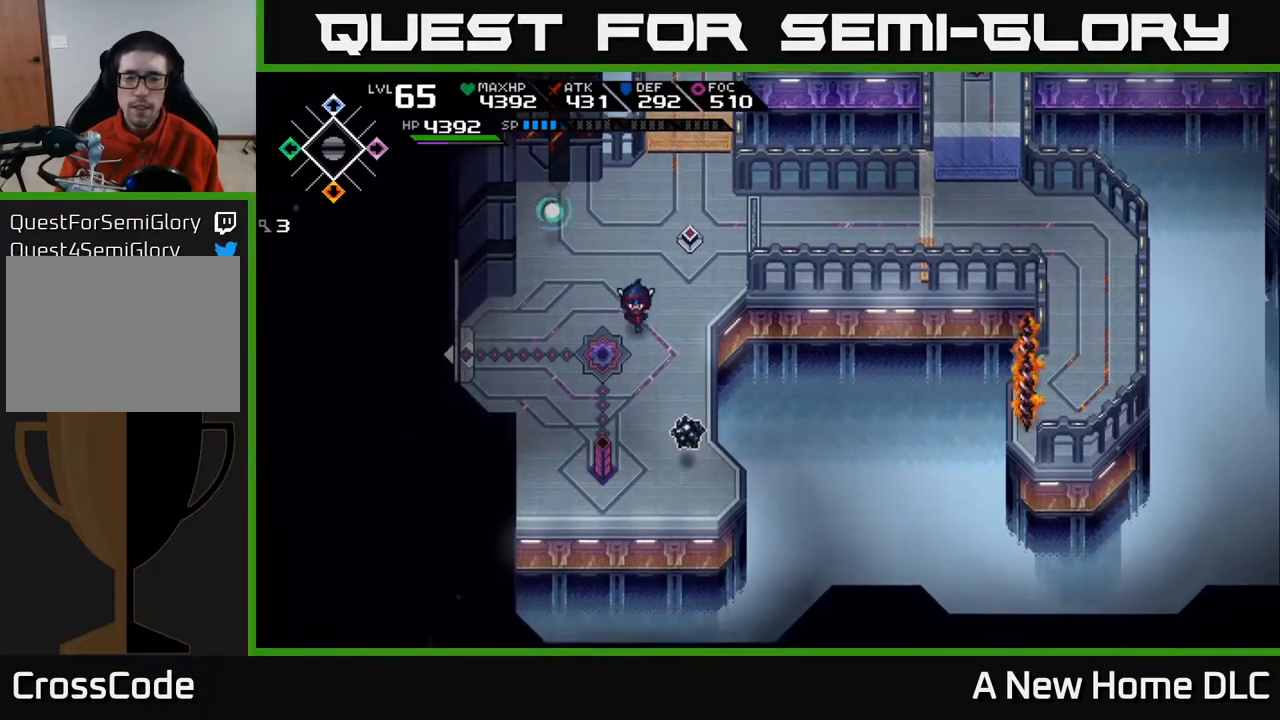
{"buttons": [], "left_stick": "down", "right_stick": "right", "events": [[383, "right_stick", "right"]]}
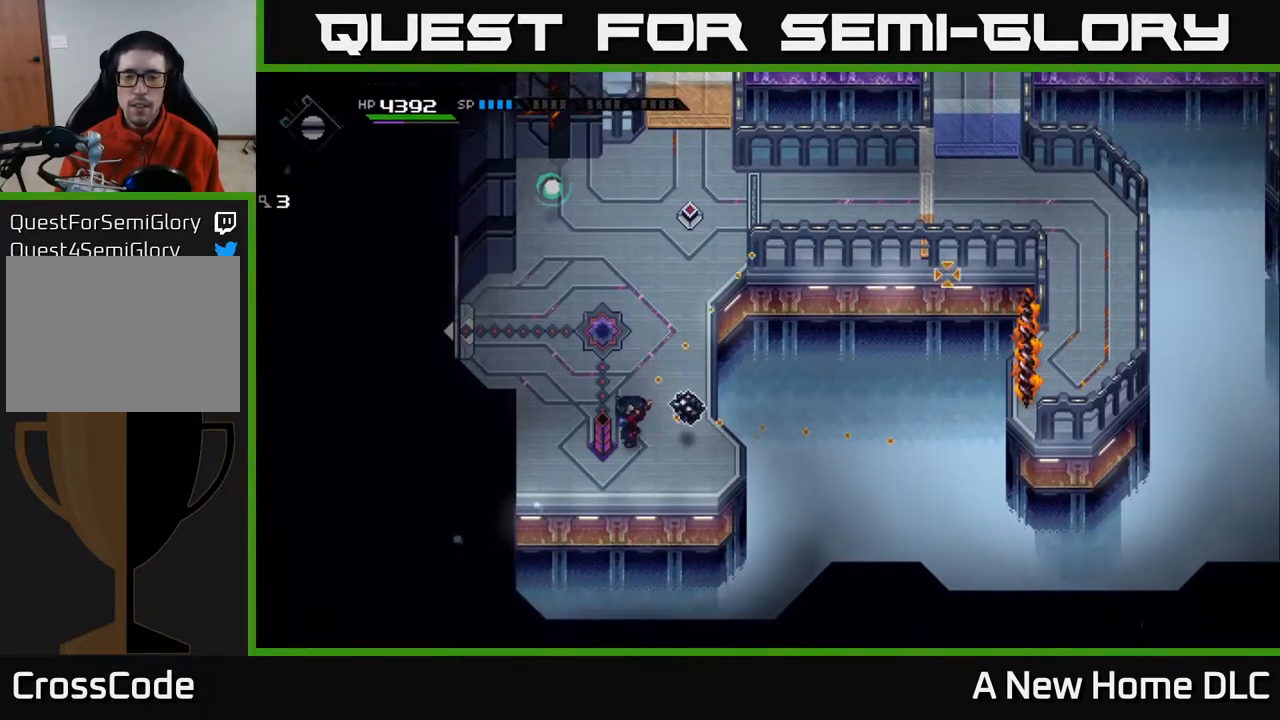
{"buttons": ["R1"], "left_stick": "up-right", "right_stick": "right", "events": [[167, "left_stick", "center"], [217, "left_stick", "up"], [233, "R1", "down"], [400, "R1", "up"], [467, "left_stick", "up-right"], [483, "R1", "down"]]}
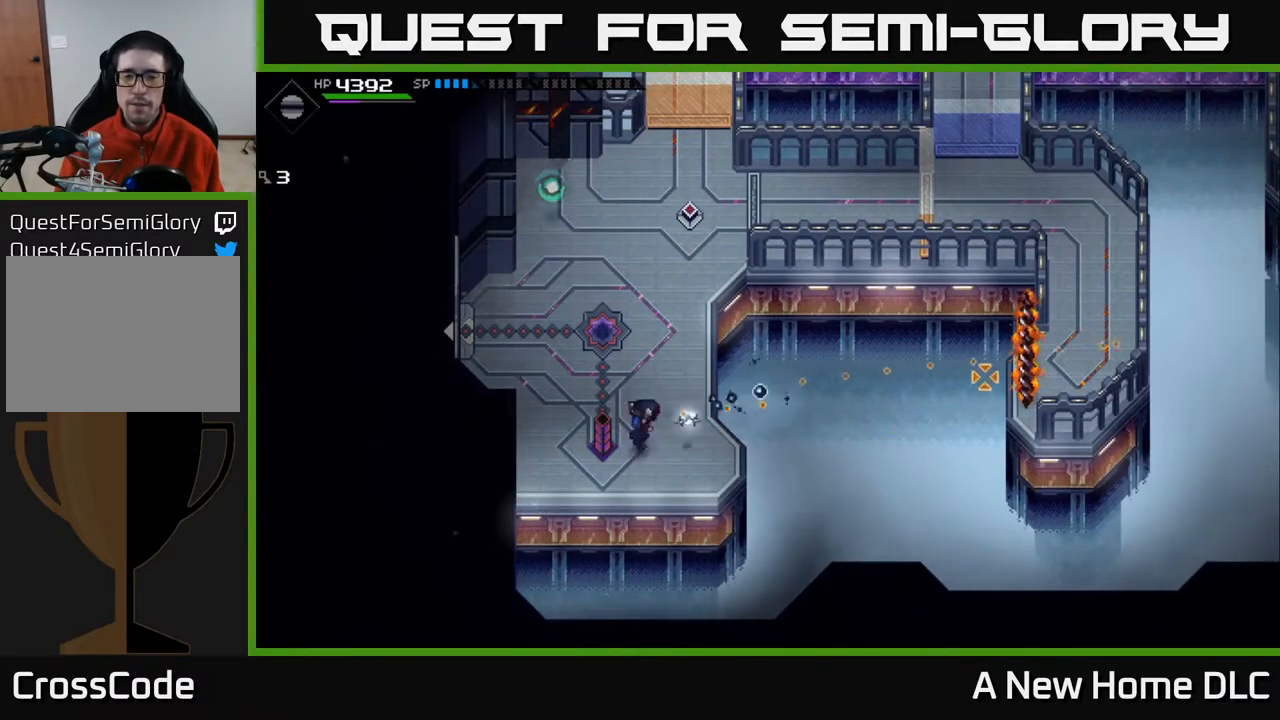
{"buttons": ["R1"], "left_stick": "up", "right_stick": "right", "events": [[67, "left_stick", "up"], [117, "R1", "up"], [433, "R1", "down"]]}
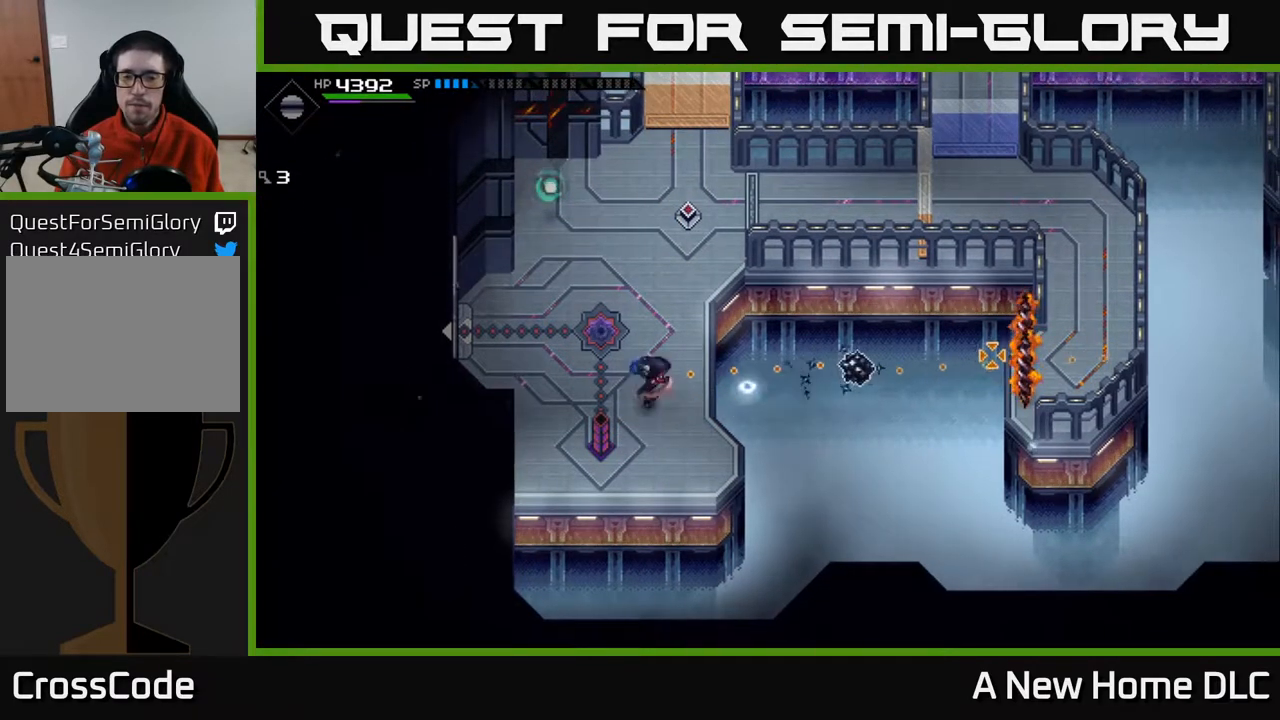
{"buttons": [], "left_stick": "center", "right_stick": "right", "events": [[50, "R1", "up"], [117, "left_stick", "center"], [300, "DPAD_LEFT", "down"], [383, "DPAD_LEFT", "up"]]}
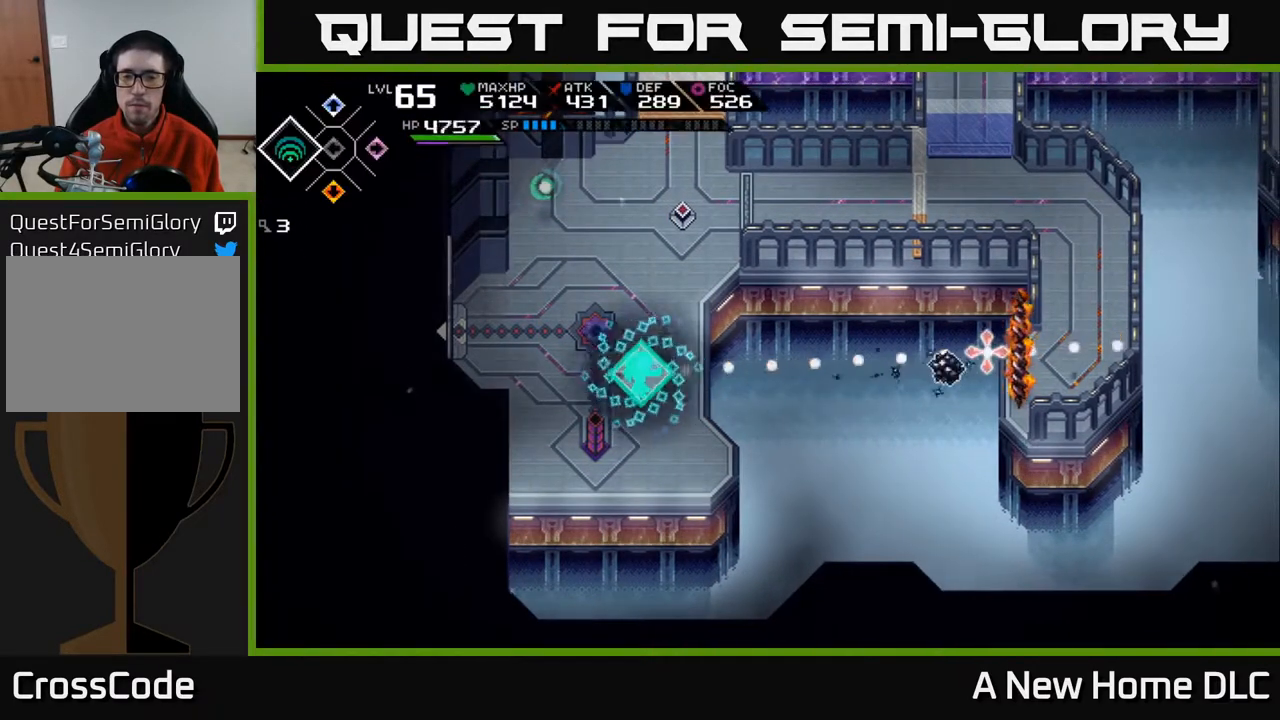
{"buttons": [], "left_stick": "center", "right_stick": "right", "events": [[233, "DPAD_UP", "down"], [333, "DPAD_UP", "up"]]}
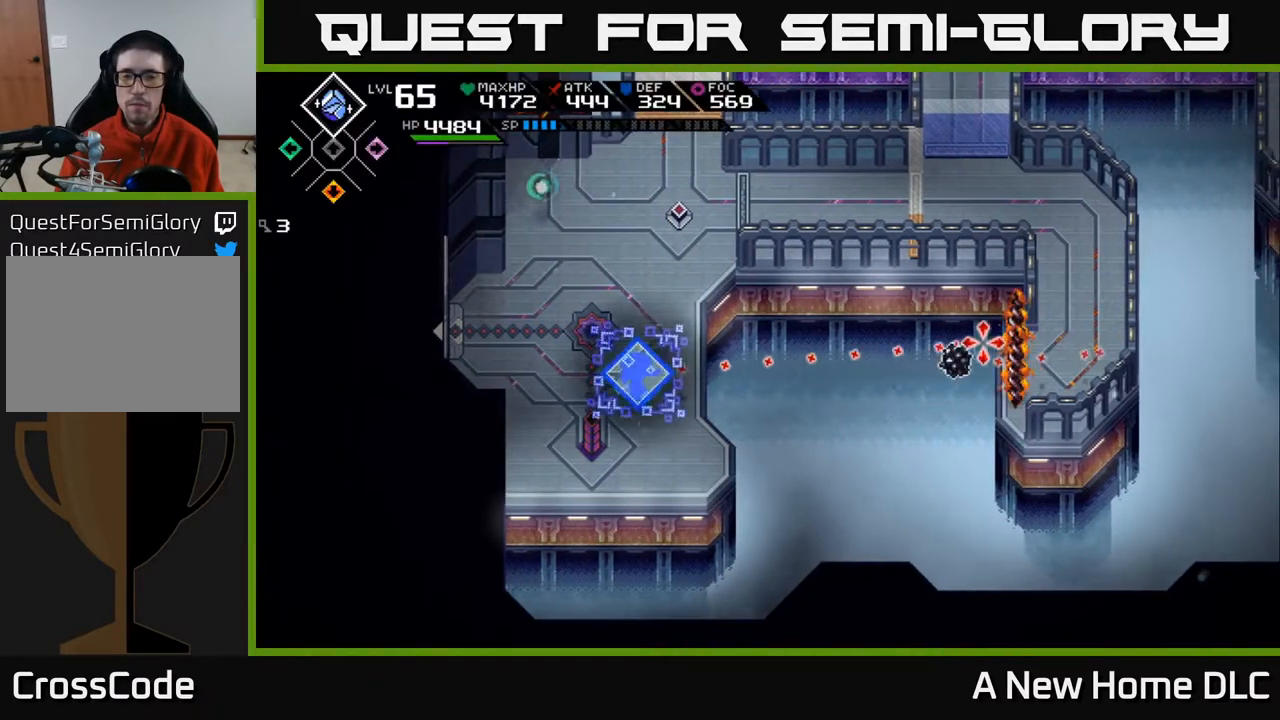
{"buttons": ["R1"], "left_stick": "center", "right_stick": "right", "events": [[417, "R1", "down"]]}
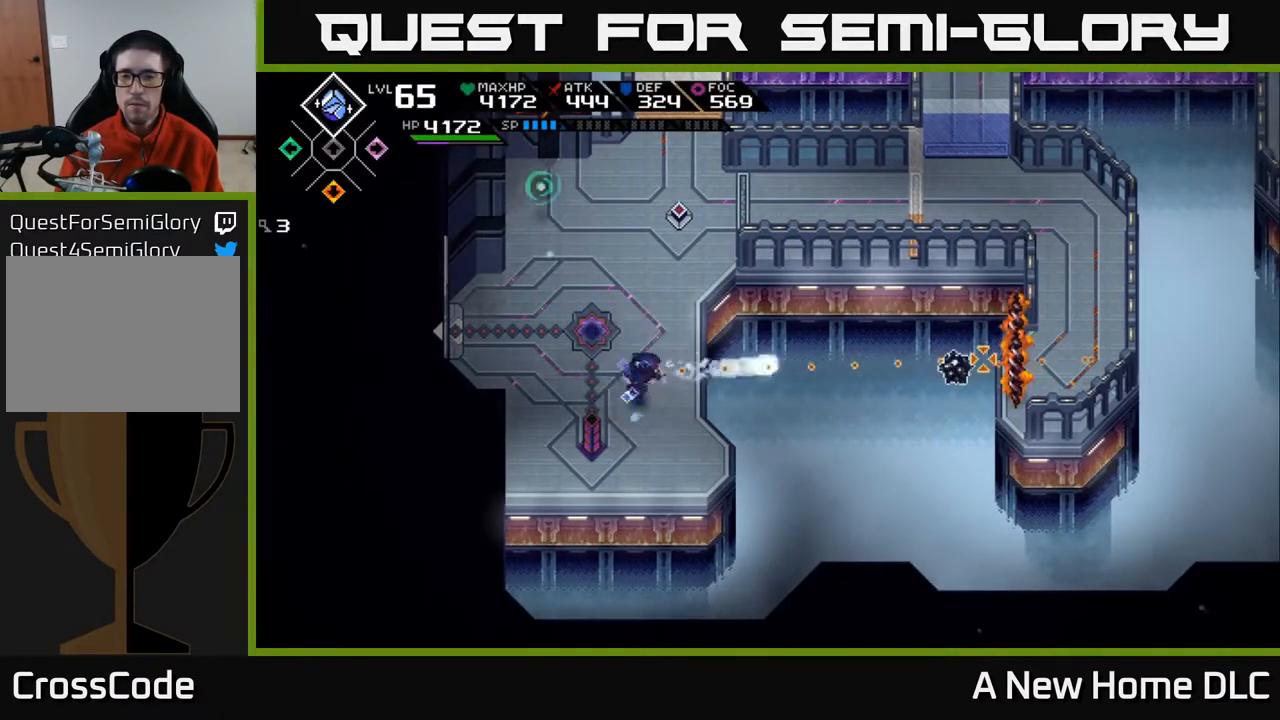
{"buttons": [], "left_stick": "center", "right_stick": "right", "events": [[50, "R1", "up"]]}
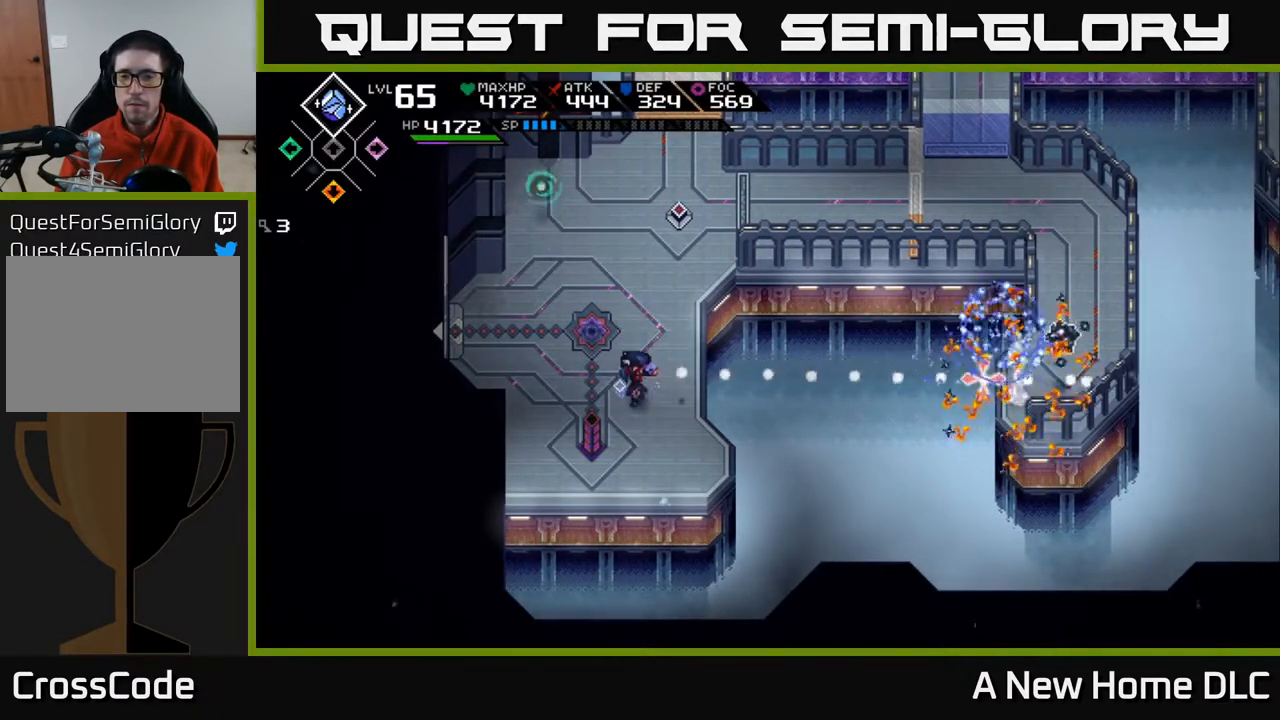
{"buttons": [], "left_stick": "center", "right_stick": "right", "events": []}
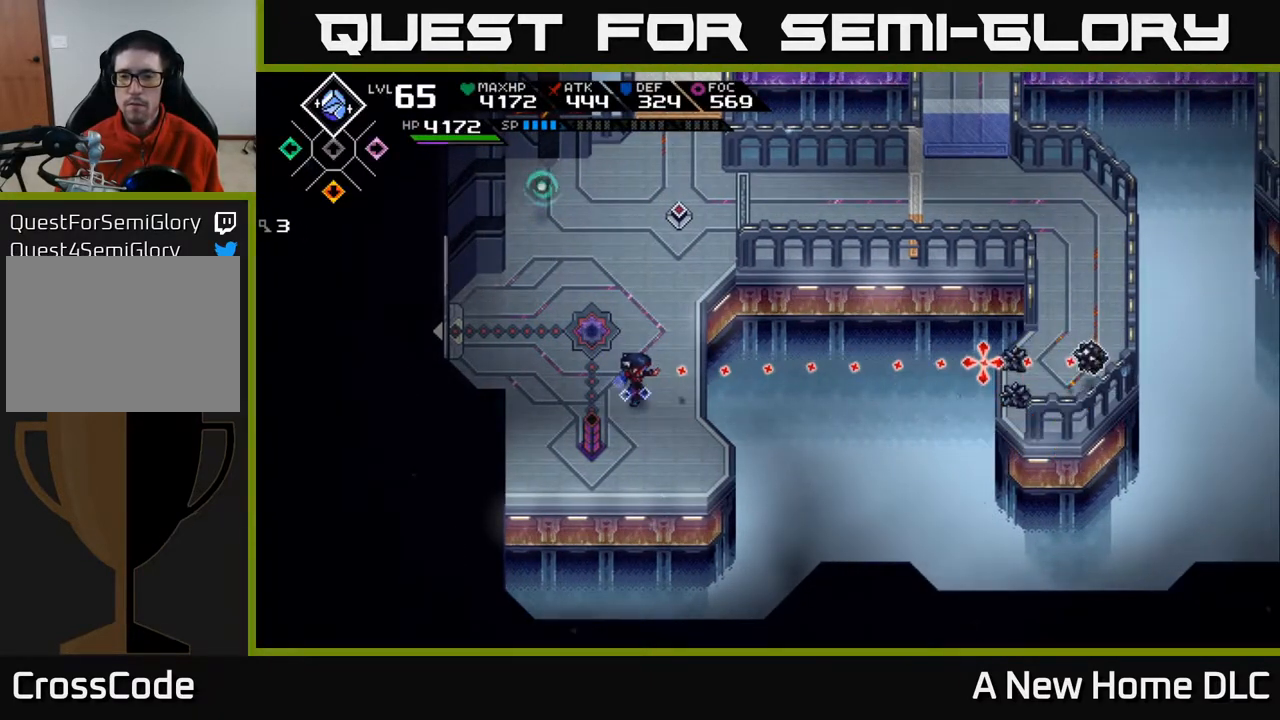
{"buttons": ["DPAD_RIGHT"], "left_stick": "center", "right_stick": "right", "events": [[467, "DPAD_RIGHT", "down"]]}